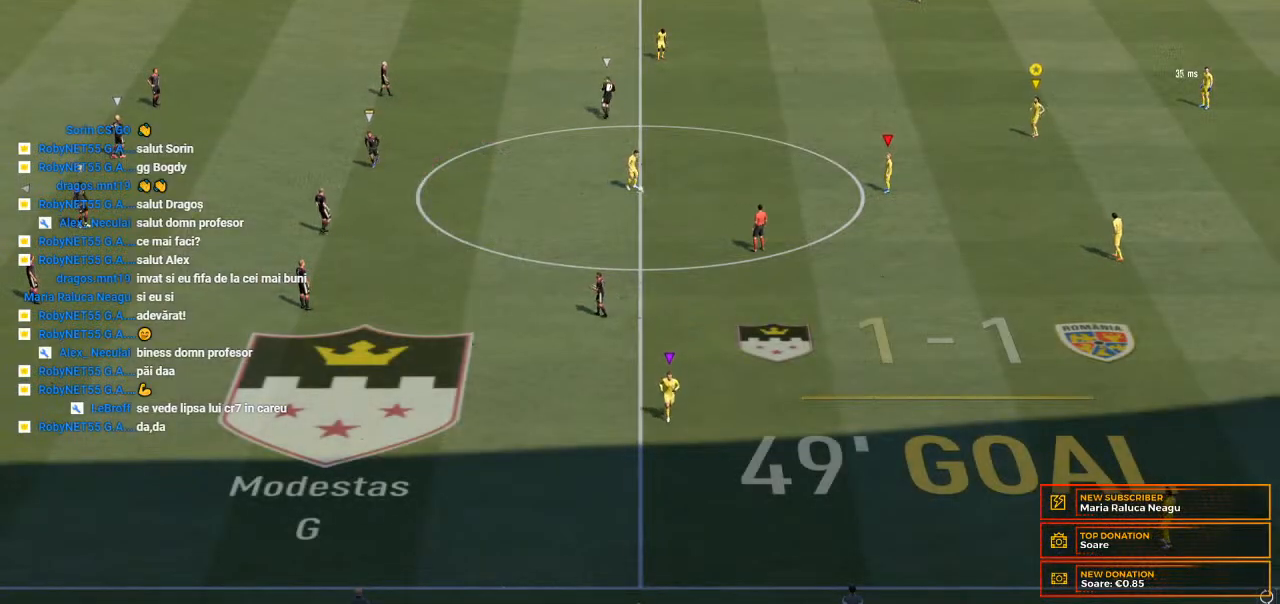
Gameplay with a controller (Xbox layout); each line is a JSON object with the inputs held at the frame after it. "events" lists button and stick changes between this image and that frame as [ms after this image, input, new state], when the widget could be followed in between. Not read: L3 R3.
{"buttons": [], "left_stick": "left", "right_stick": "center", "events": [[133, "left_stick", "left"]]}
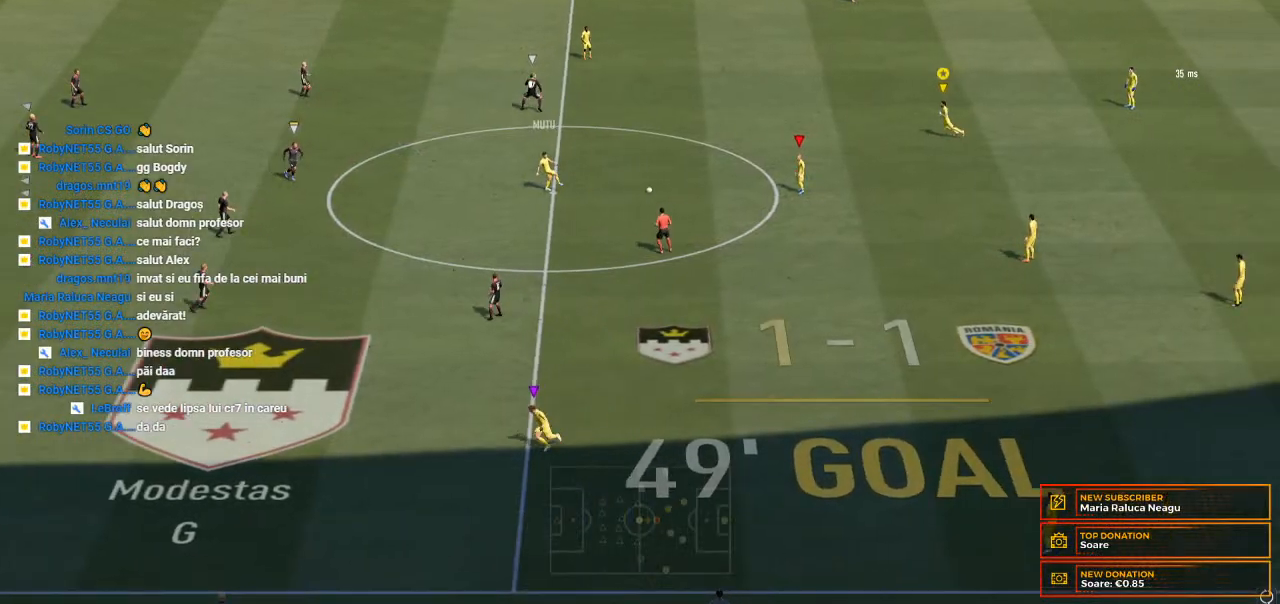
{"buttons": [], "left_stick": "left", "right_stick": "center", "events": []}
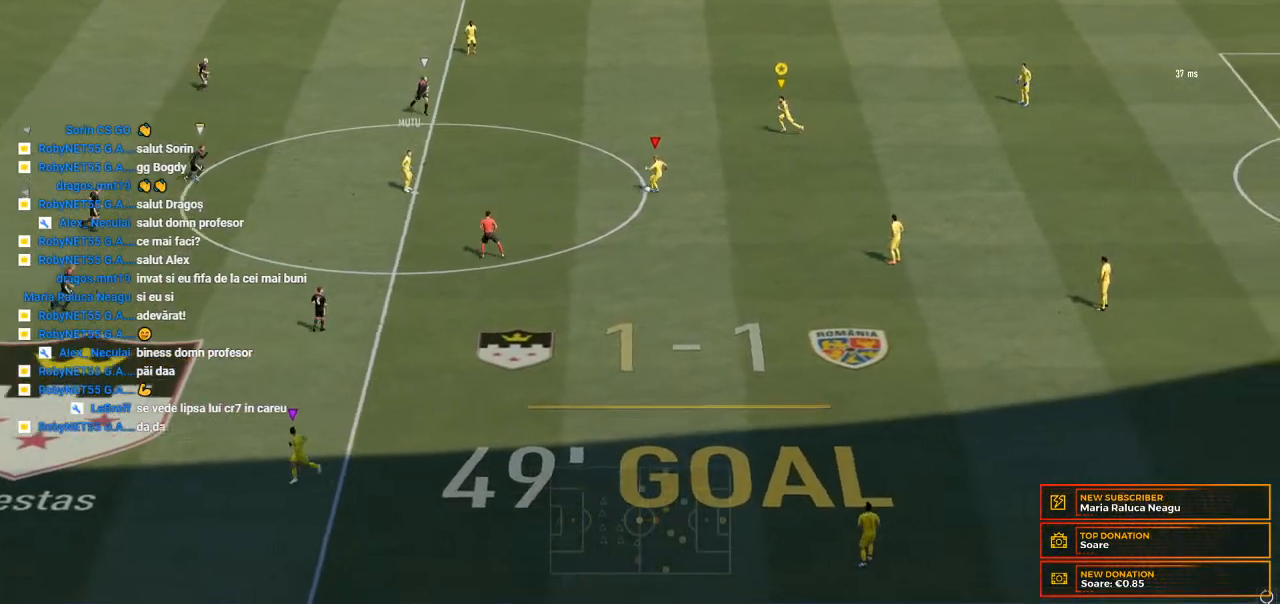
{"buttons": [], "left_stick": "left", "right_stick": "center", "events": []}
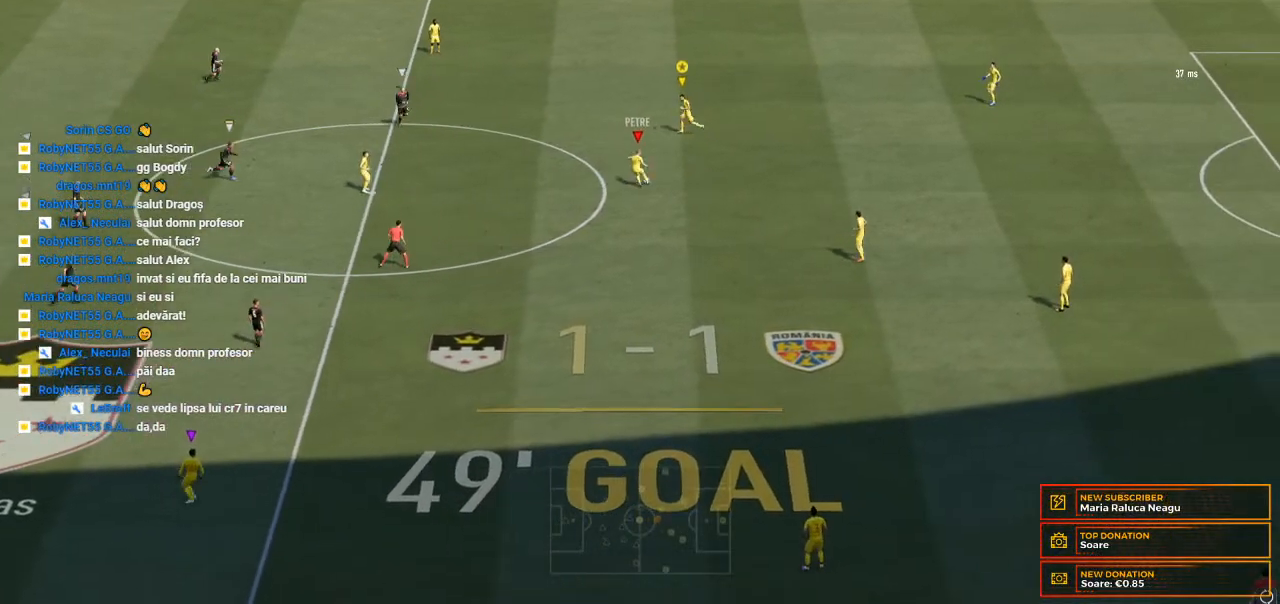
{"buttons": [], "left_stick": "up-left", "right_stick": "center", "events": [[367, "left_stick", "up-left"]]}
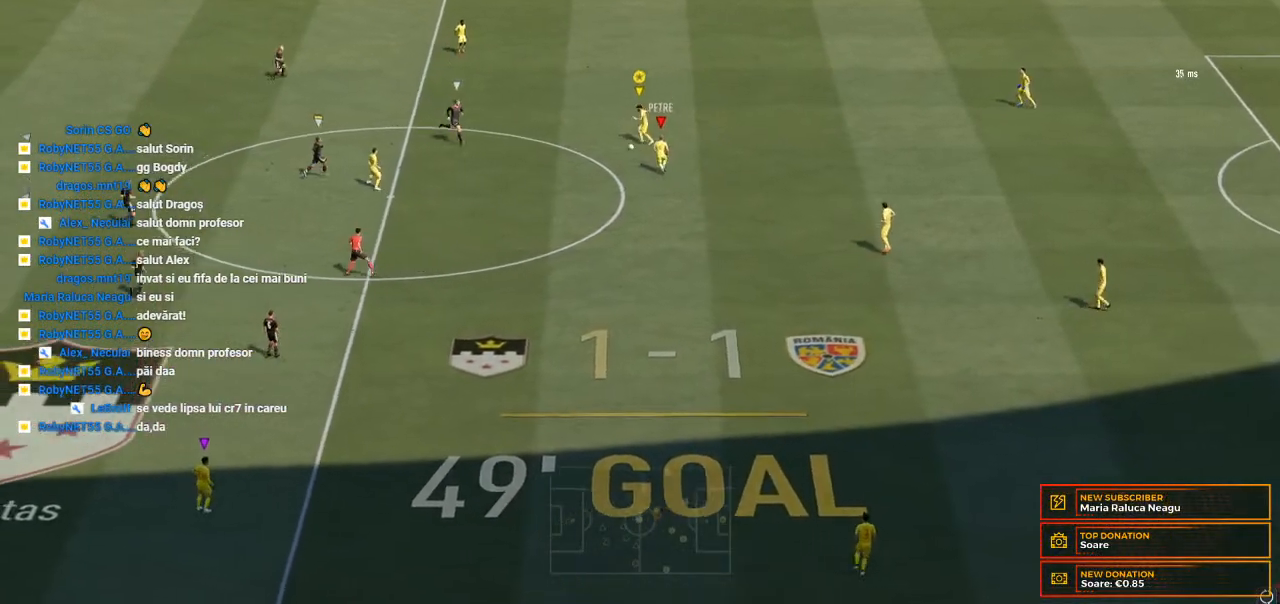
{"buttons": ["L2"], "left_stick": "up", "right_stick": "center", "events": [[167, "left_stick", "up"], [300, "L2", "down"]]}
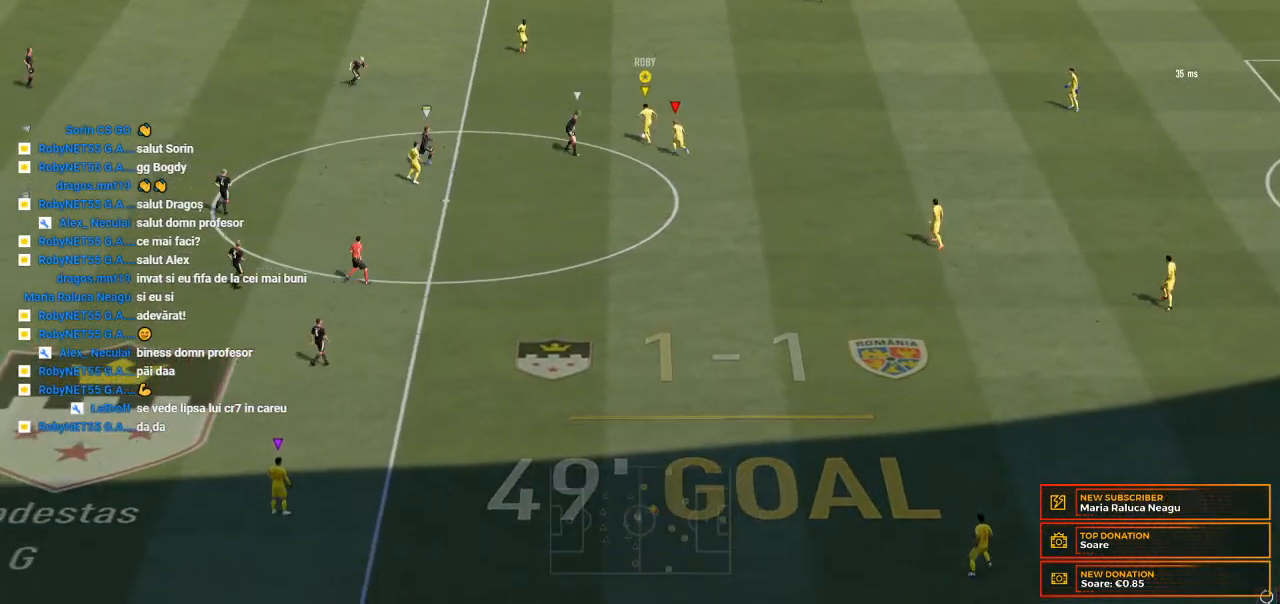
{"buttons": ["L2"], "left_stick": "up", "right_stick": "center", "events": []}
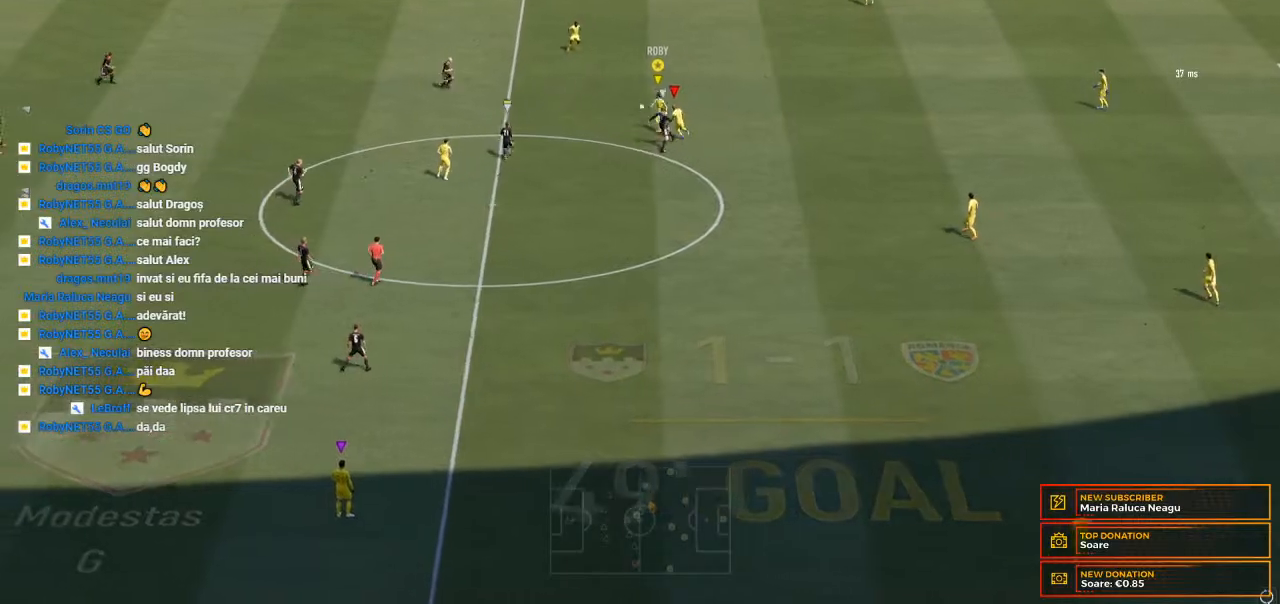
{"buttons": ["L2", "R2"], "left_stick": "up-left", "right_stick": "center", "events": [[233, "left_stick", "up-left"], [467, "R2", "down"]]}
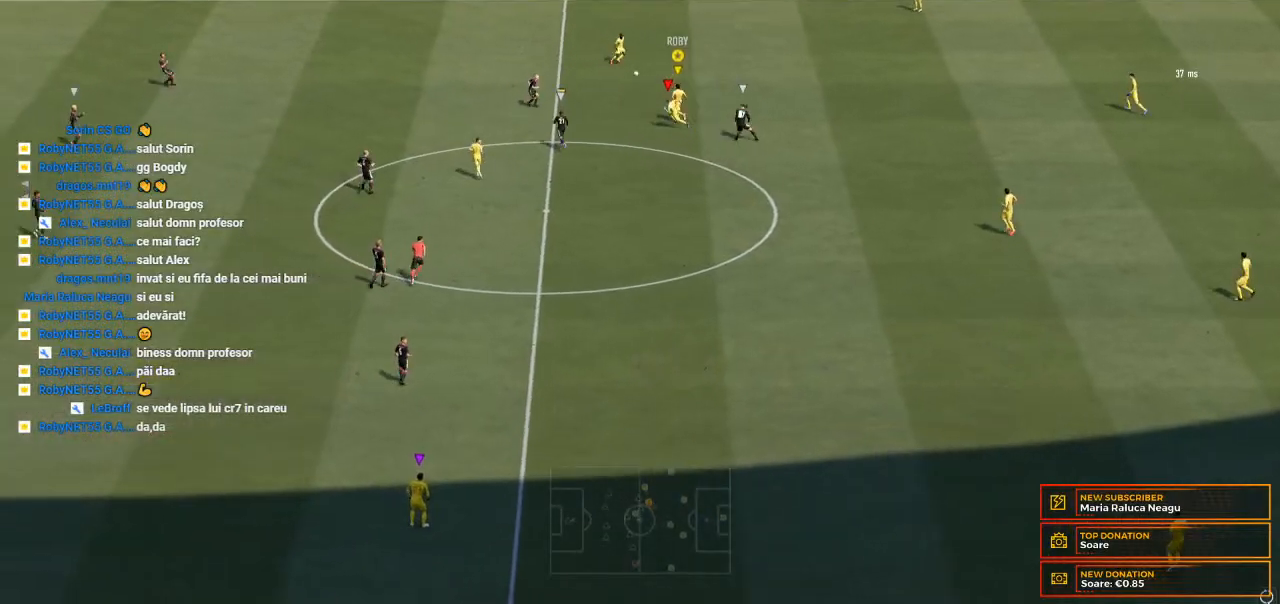
{"buttons": ["R2"], "left_stick": "up-left", "right_stick": "center", "events": [[67, "L2", "up"]]}
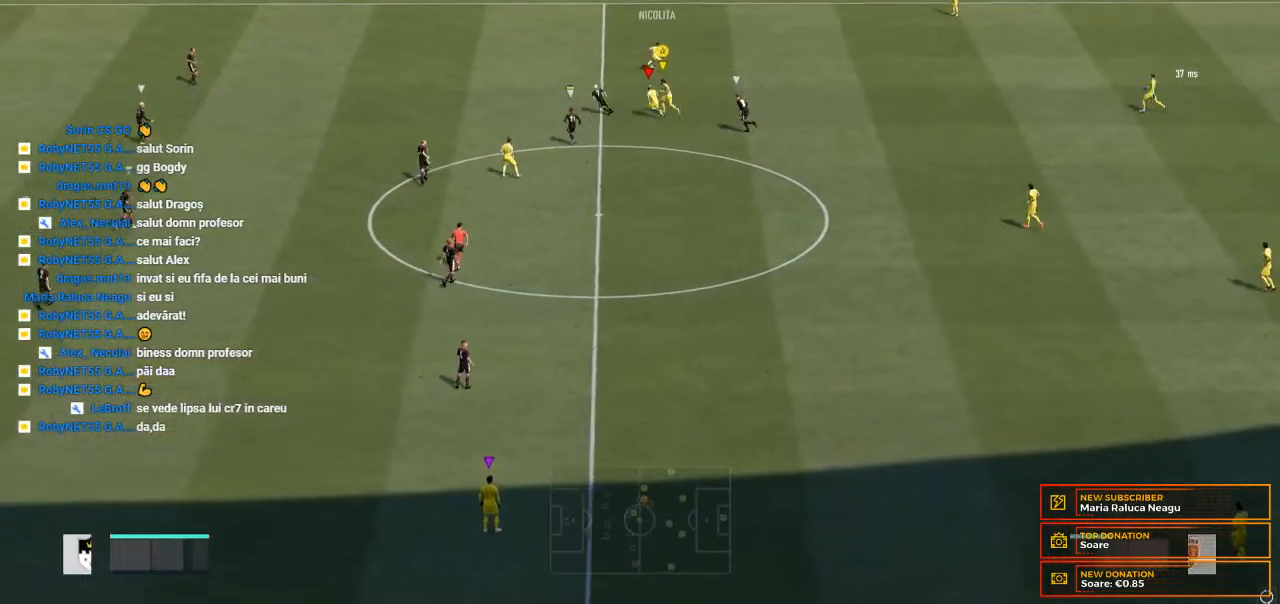
{"buttons": ["R2"], "left_stick": "up-left", "right_stick": "center", "events": []}
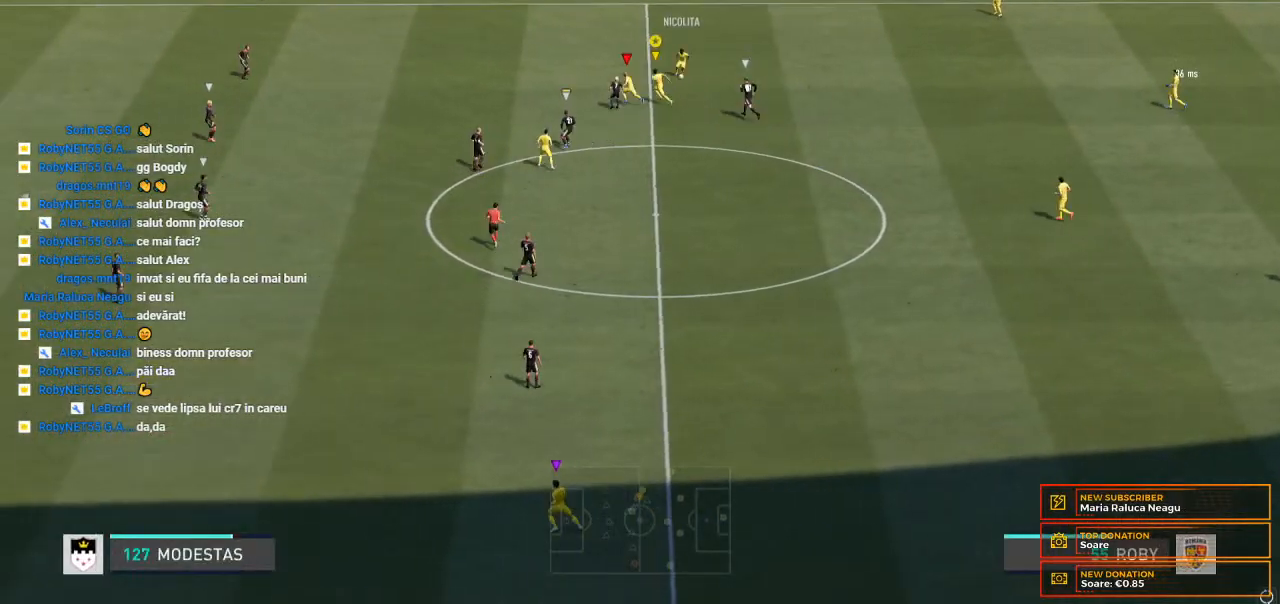
{"buttons": ["R2"], "left_stick": "up-left", "right_stick": "center", "events": []}
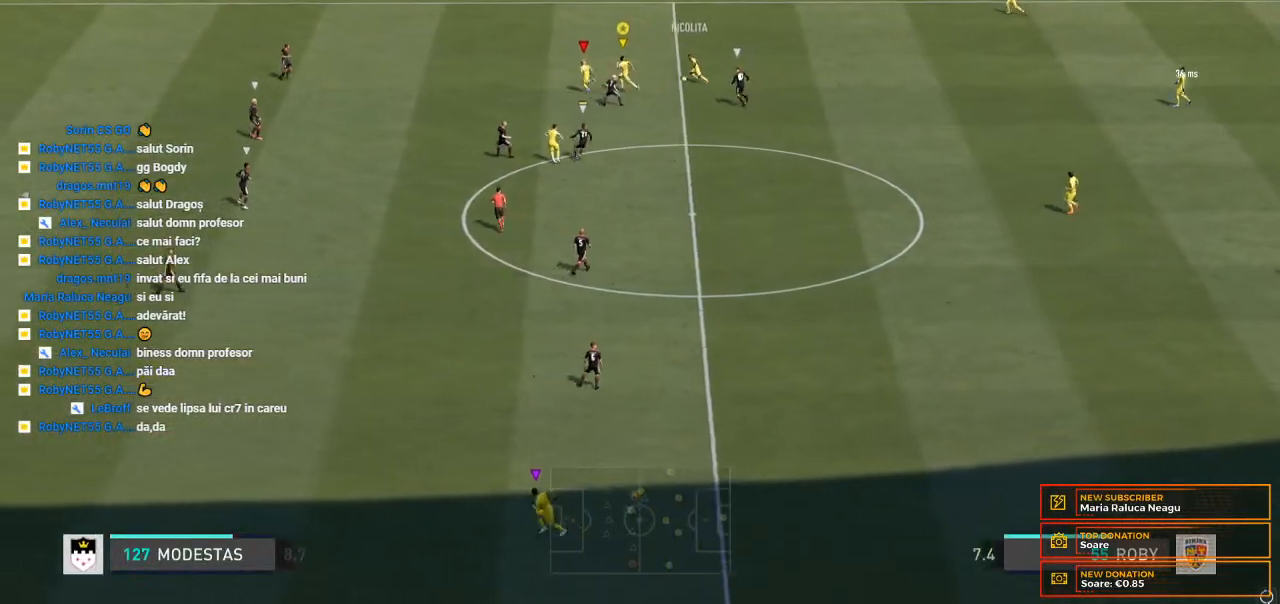
{"buttons": [], "left_stick": "left", "right_stick": "center", "events": [[100, "left_stick", "left"], [133, "R2", "up"]]}
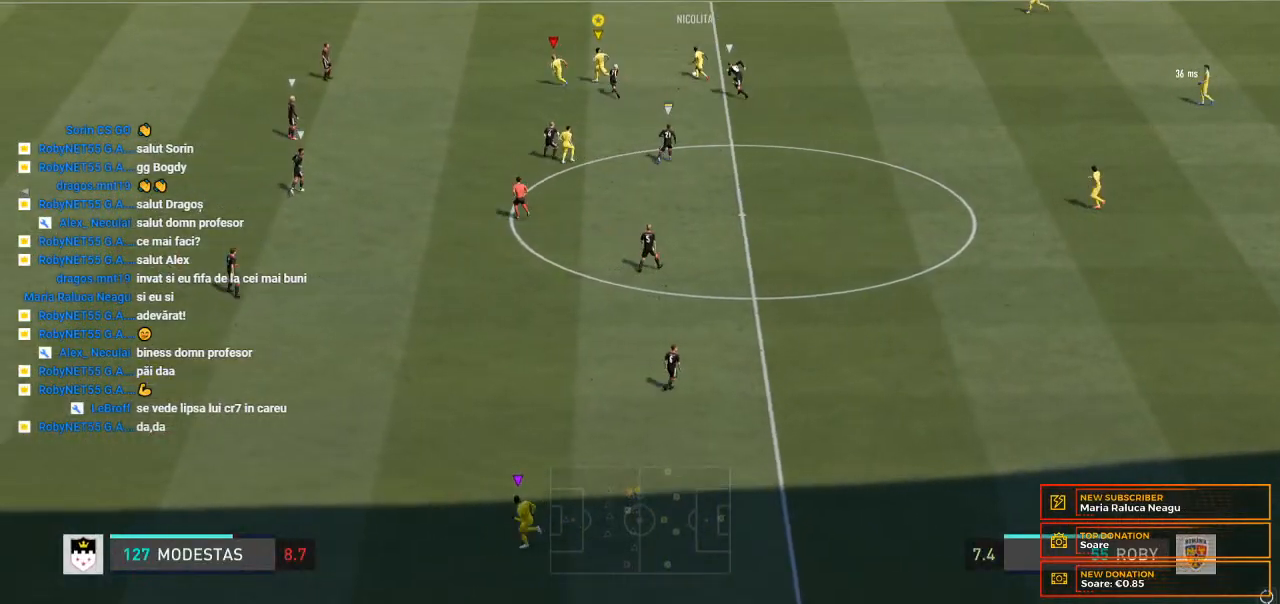
{"buttons": [], "left_stick": "down-left", "right_stick": "center", "events": [[167, "left_stick", "down-left"]]}
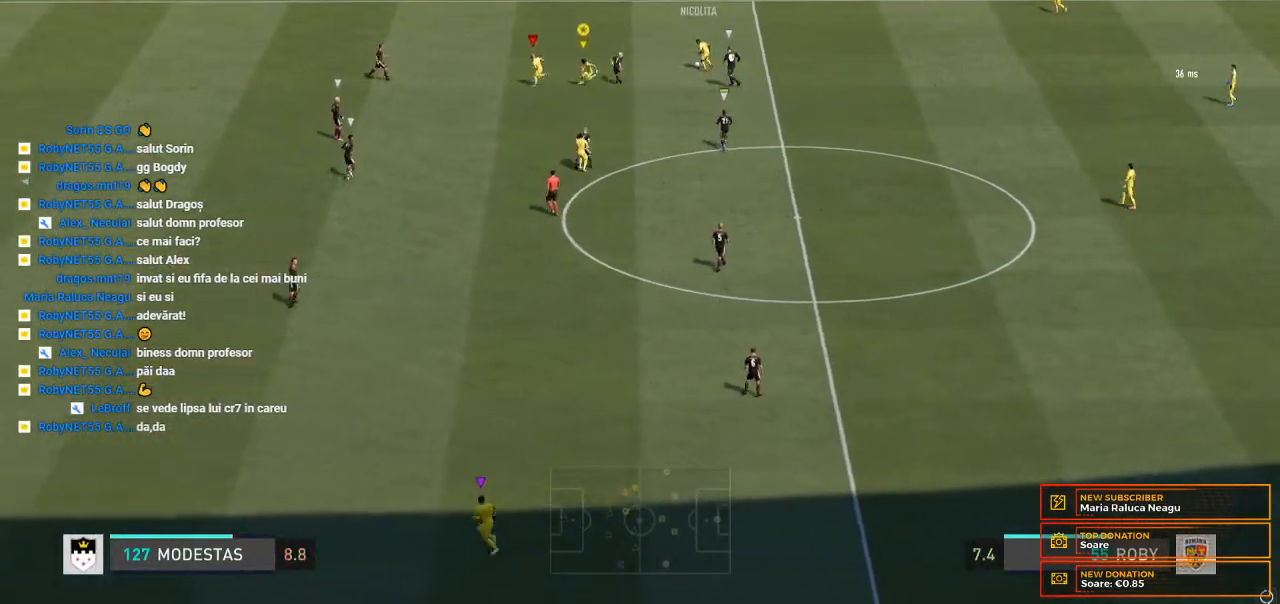
{"buttons": [], "left_stick": "down-left", "right_stick": "center", "events": [[333, "R2", "down"], [400, "R2", "up"]]}
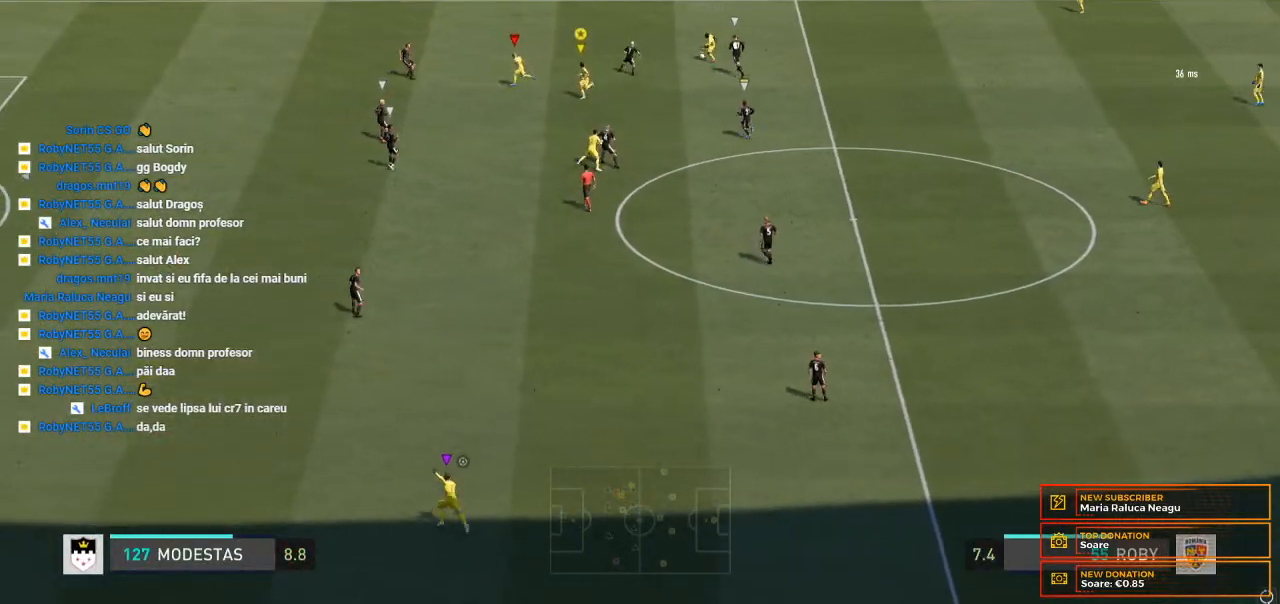
{"buttons": [], "left_stick": "down", "right_stick": "center", "events": [[33, "left_stick", "down"]]}
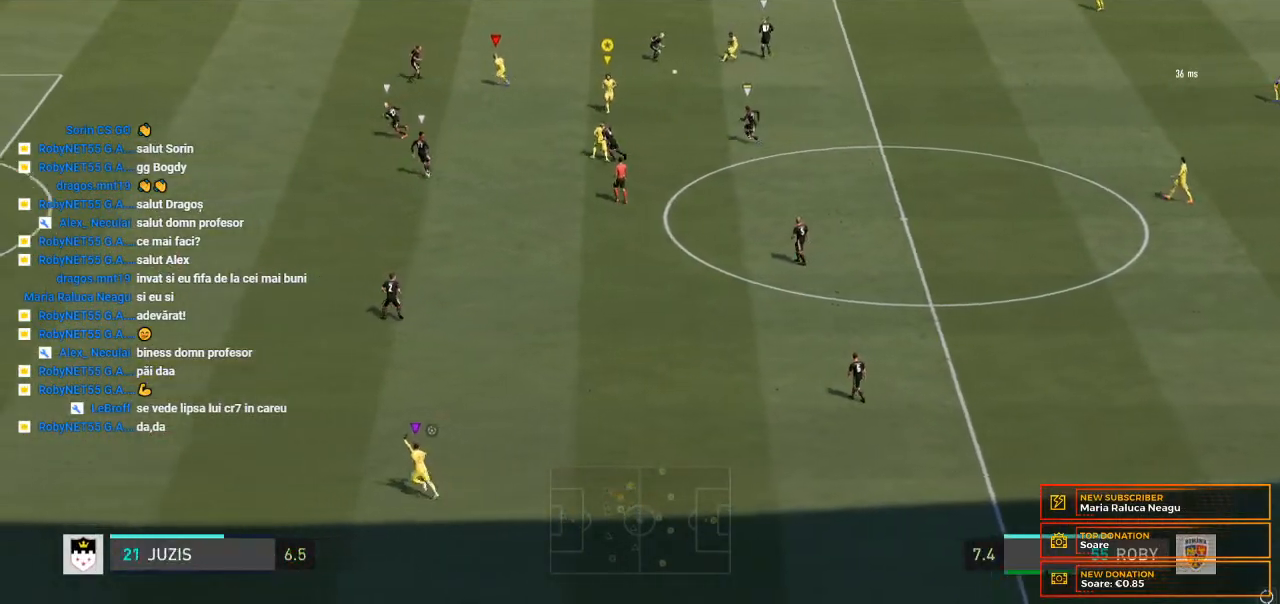
{"buttons": [], "left_stick": "left", "right_stick": "center", "events": [[233, "left_stick", "down-left"], [500, "left_stick", "left"]]}
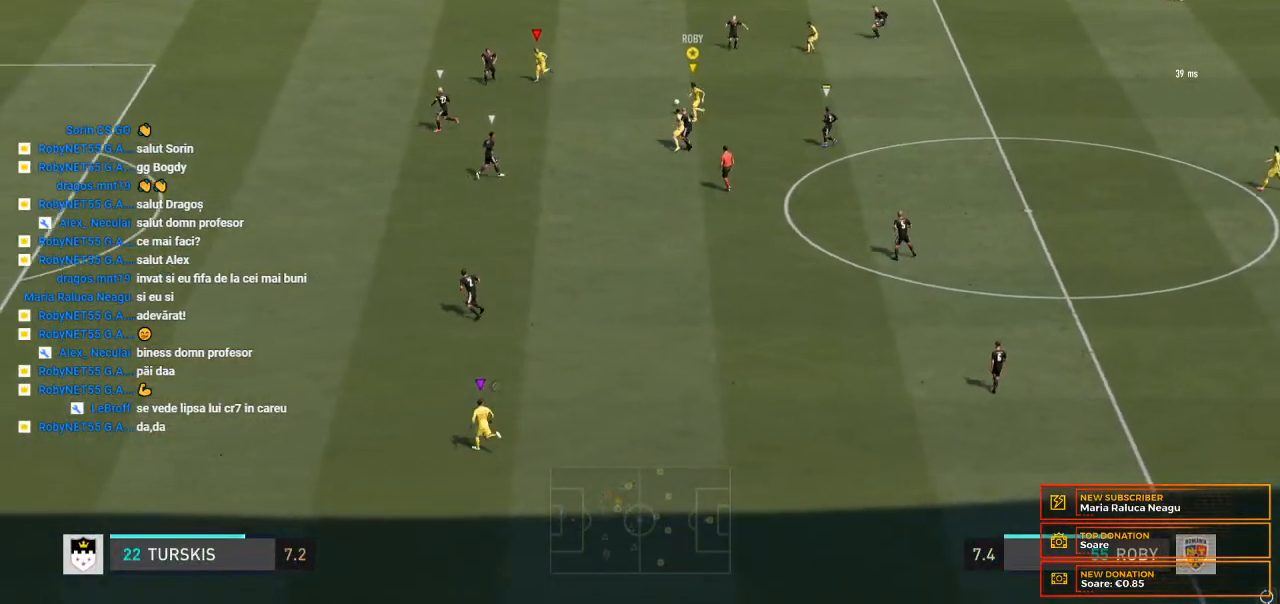
{"buttons": [], "left_stick": "left", "right_stick": "center", "events": []}
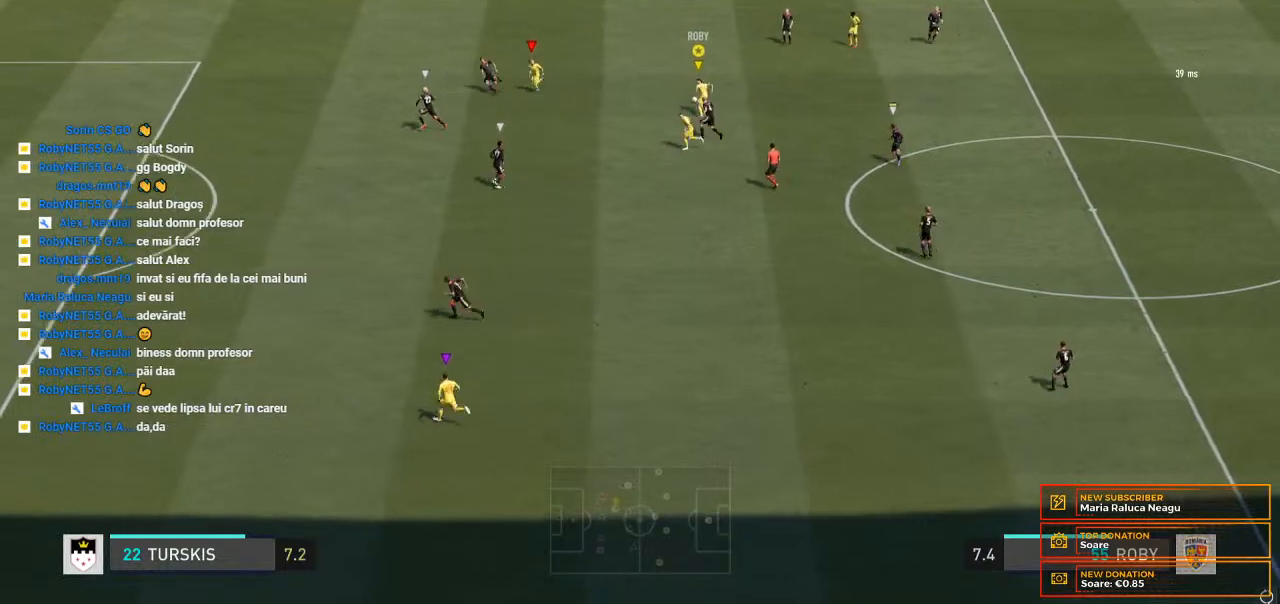
{"buttons": [], "left_stick": "left", "right_stick": "center", "events": [[400, "R2", "down"], [467, "R2", "up"]]}
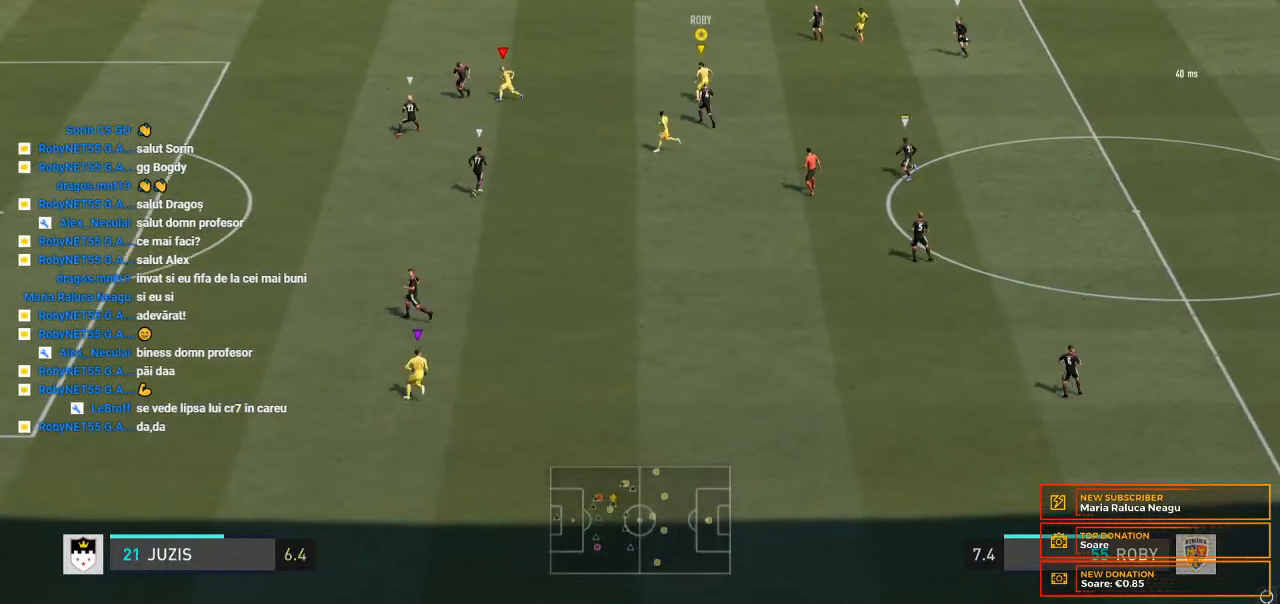
{"buttons": [], "left_stick": "up", "right_stick": "center", "events": [[33, "left_stick", "up-left"], [467, "left_stick", "up"]]}
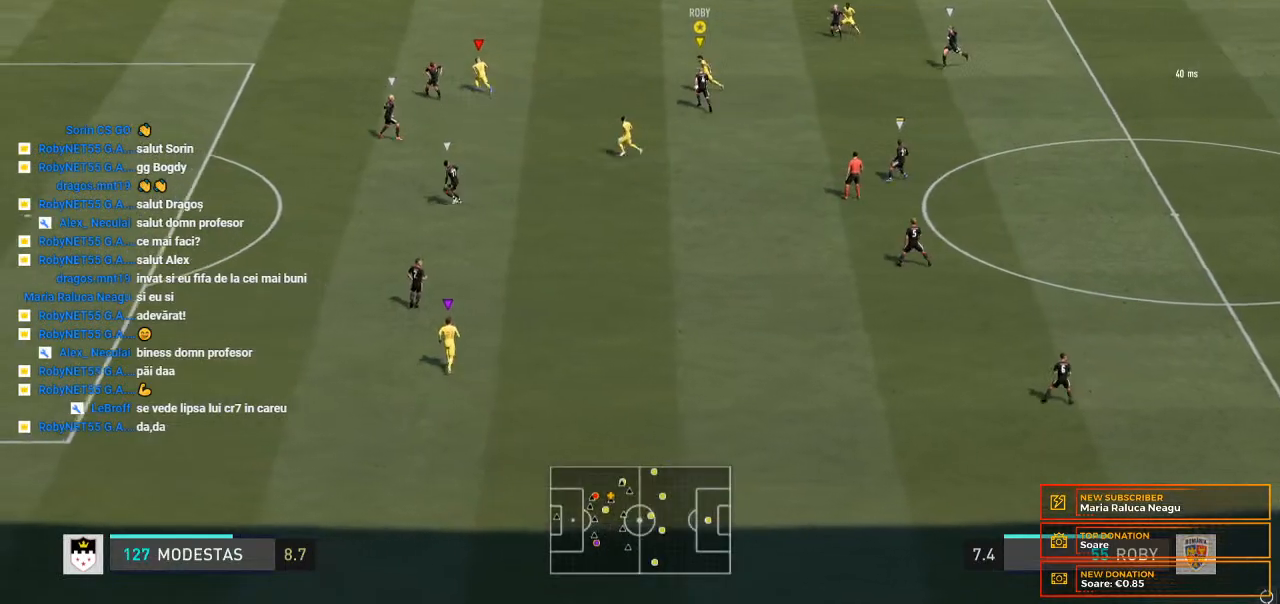
{"buttons": [], "left_stick": "up-right", "right_stick": "center", "events": [[67, "left_stick", "up-right"]]}
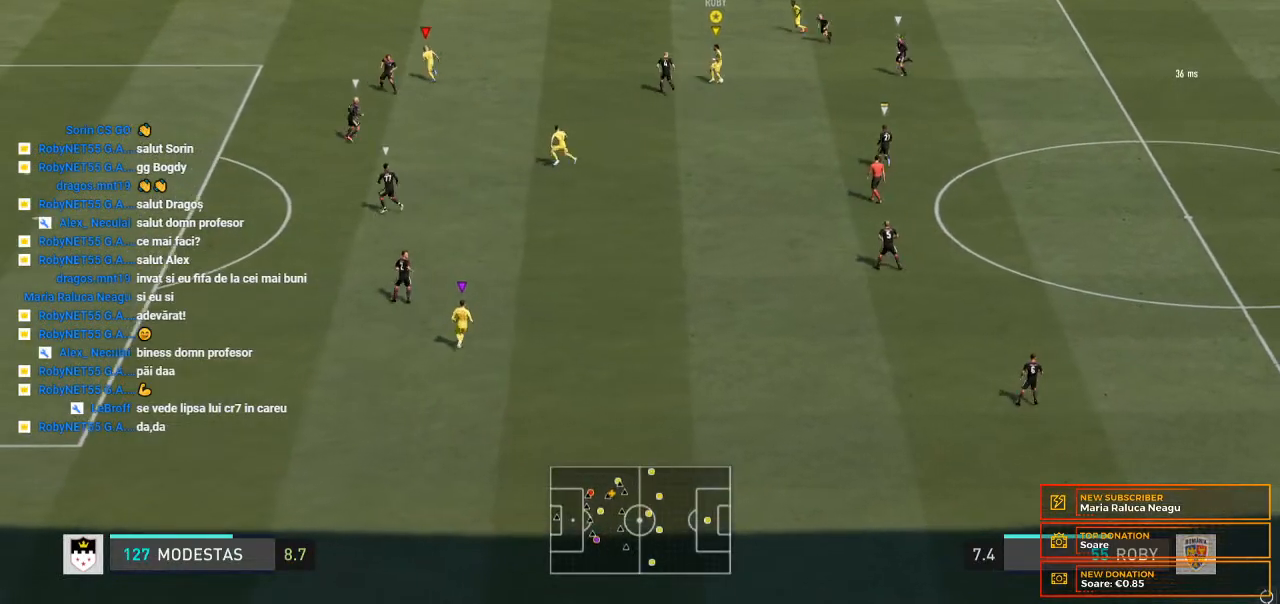
{"buttons": [], "left_stick": "down", "right_stick": "center", "events": [[333, "left_stick", "down-right"], [500, "left_stick", "down"]]}
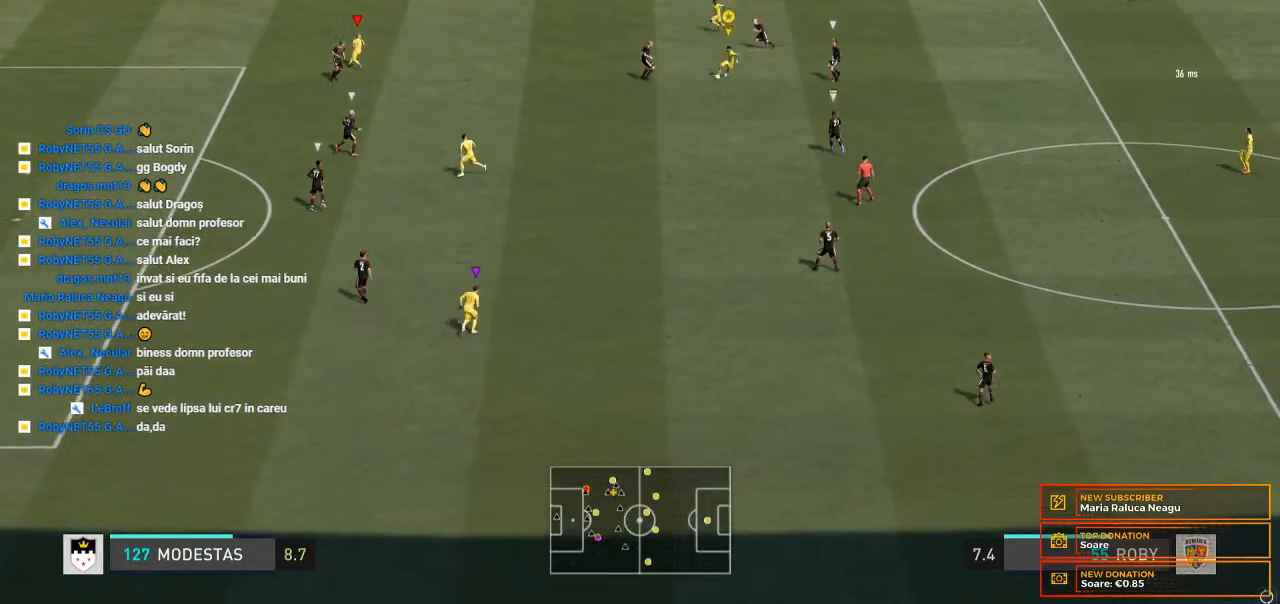
{"buttons": [], "left_stick": "up-left", "right_stick": "center", "events": [[133, "Y", "down"], [167, "left_stick", "left"], [233, "Y", "up"], [300, "left_stick", "up-left"]]}
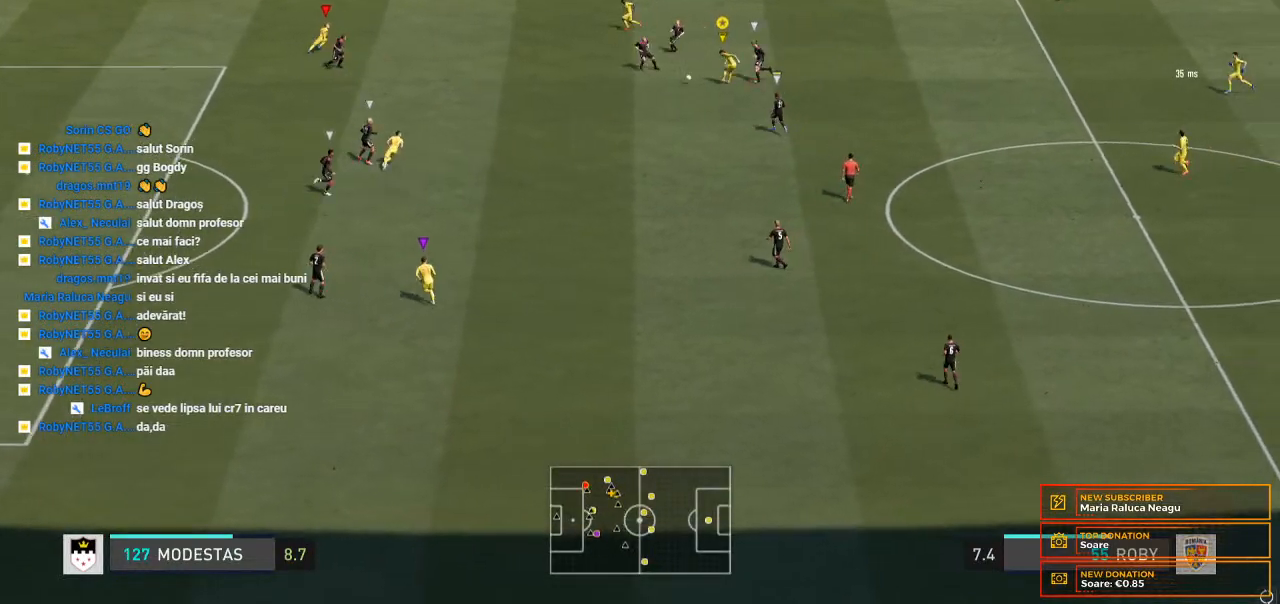
{"buttons": [], "left_stick": "up-left", "right_stick": "center", "events": []}
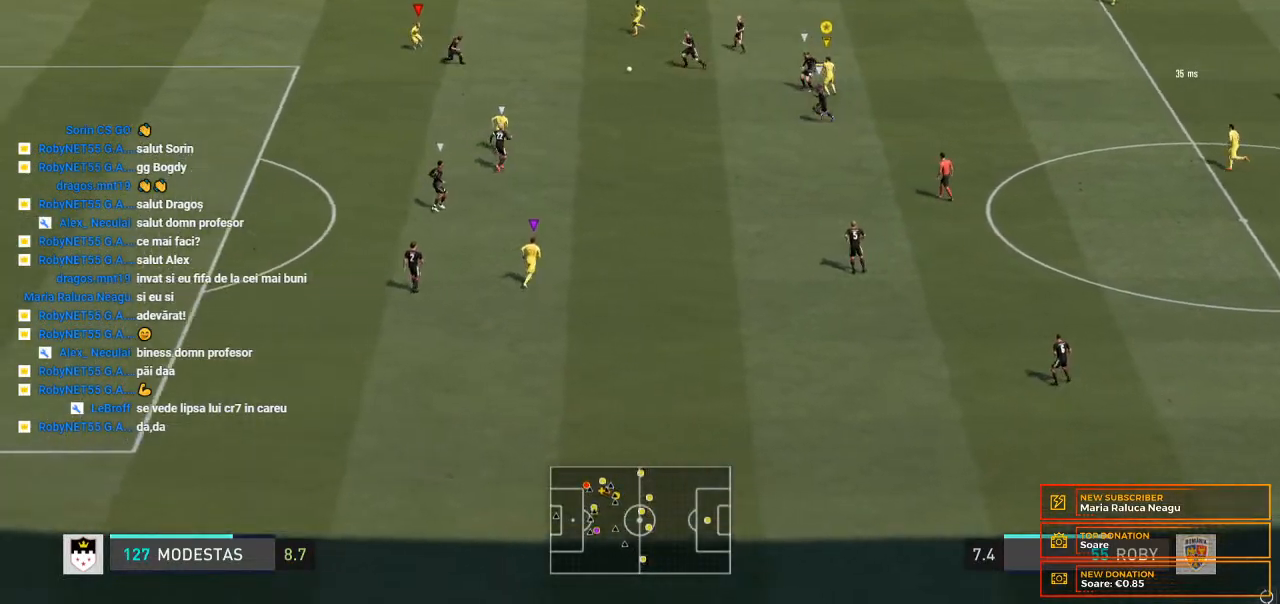
{"buttons": [], "left_stick": "up-left", "right_stick": "center", "events": []}
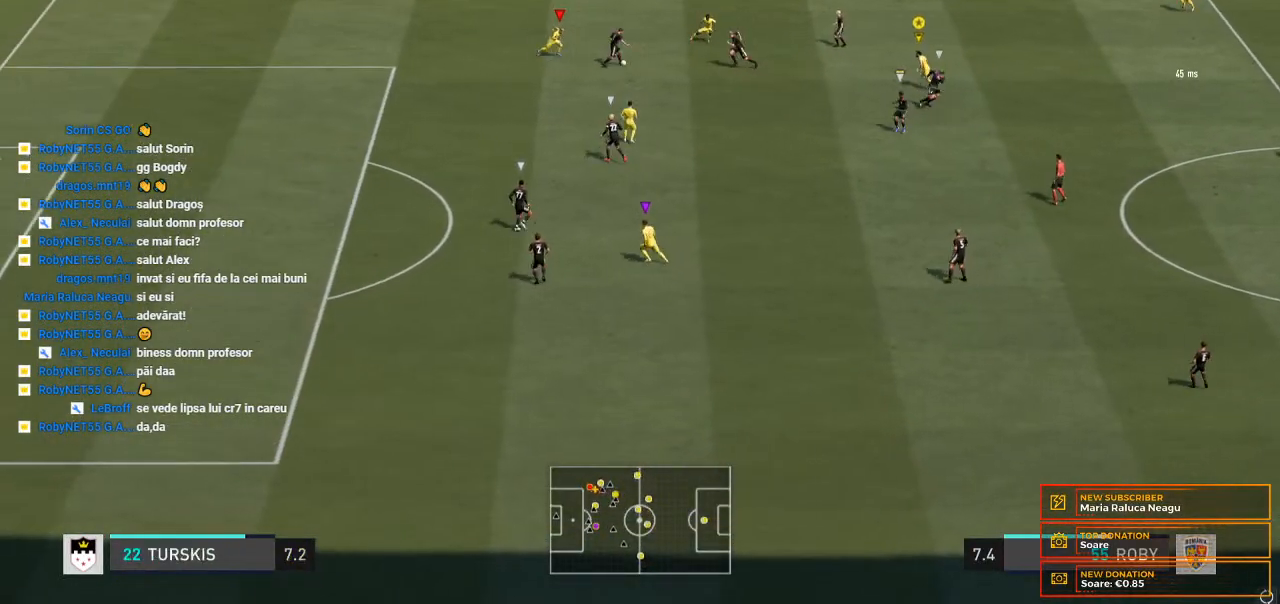
{"buttons": ["L2", "R2"], "left_stick": "down", "right_stick": "center", "events": [[67, "left_stick", "left"], [233, "left_stick", "down-left"], [267, "R2", "down"], [300, "L2", "down"], [367, "left_stick", "down"]]}
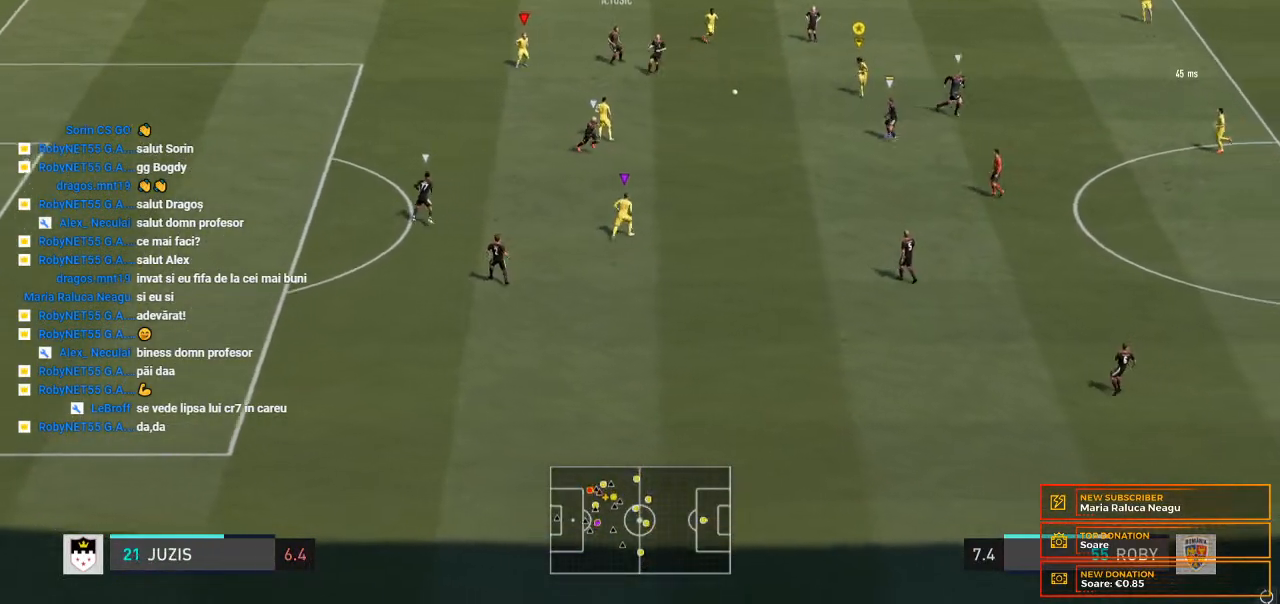
{"buttons": ["L2", "R2"], "left_stick": "down-right", "right_stick": "center", "events": [[167, "left_stick", "down-right"]]}
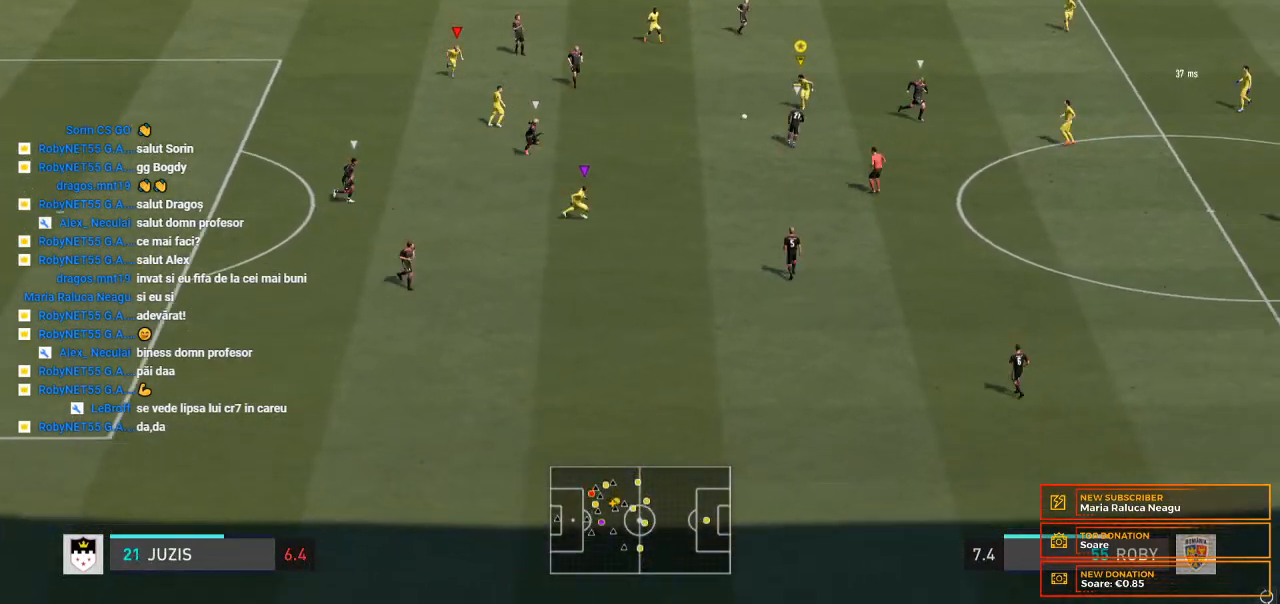
{"buttons": ["R2"], "left_stick": "down-right", "right_stick": "center", "events": [[300, "L2", "up"], [367, "R2", "up"], [500, "R2", "down"]]}
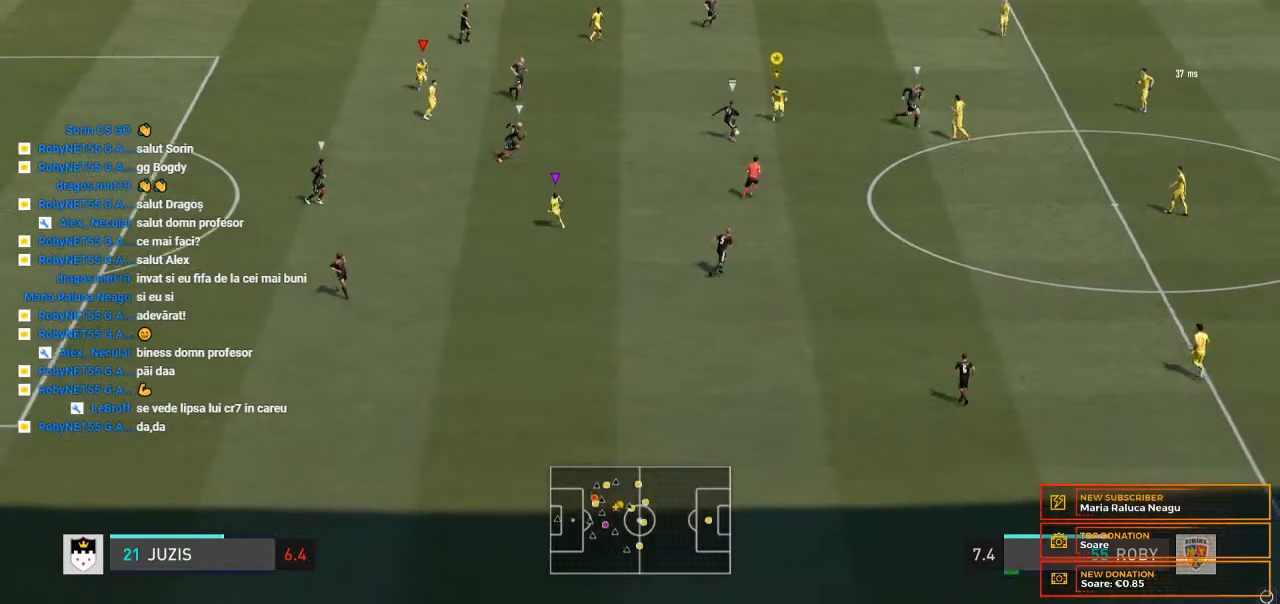
{"buttons": ["R2"], "left_stick": "down", "right_stick": "center", "events": [[33, "R2", "up"], [67, "R2", "down"], [467, "left_stick", "down"]]}
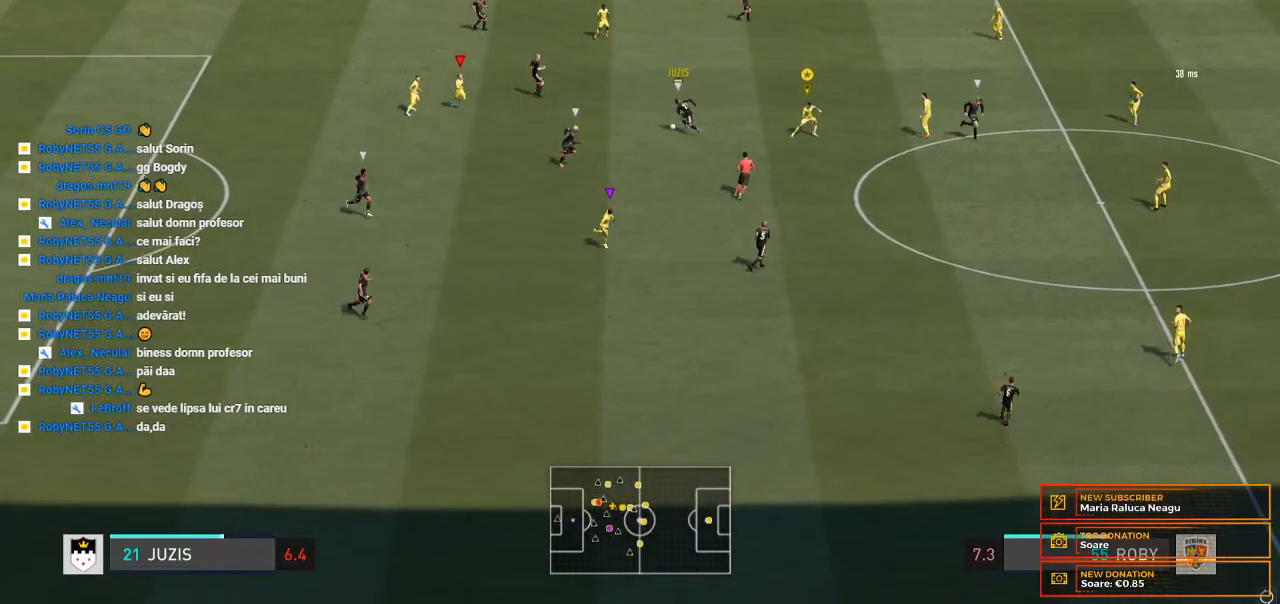
{"buttons": ["R2"], "left_stick": "right", "right_stick": "center", "events": [[167, "left_stick", "down-right"], [267, "left_stick", "right"]]}
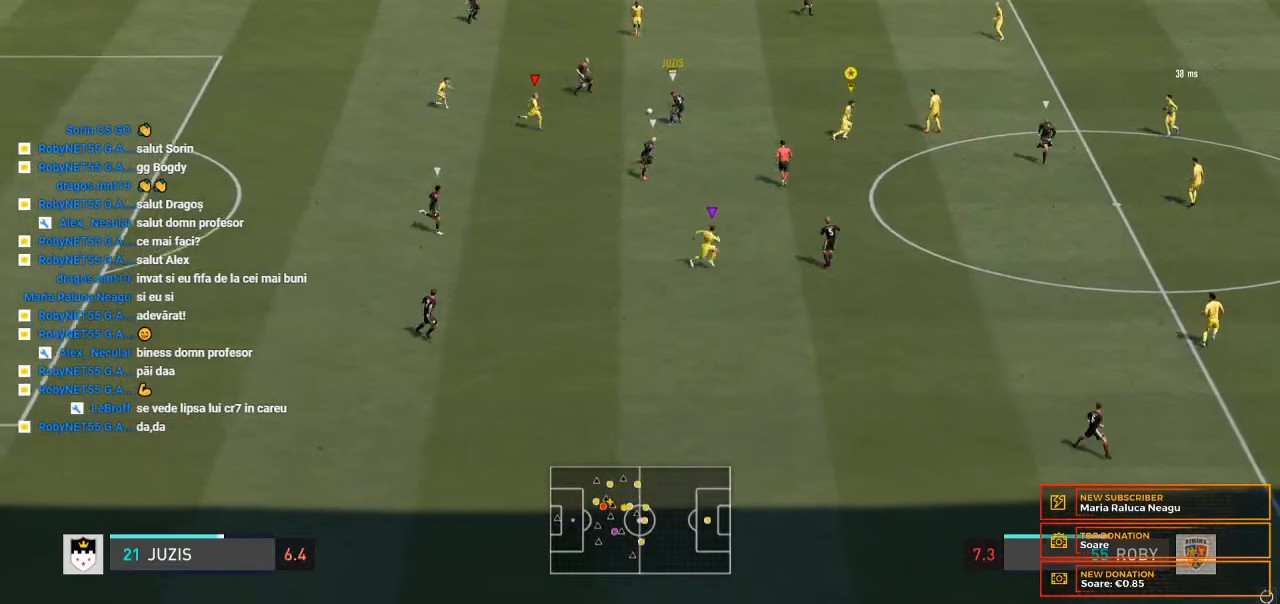
{"buttons": [], "left_stick": "right", "right_stick": "center", "events": [[267, "R2", "up"], [400, "R2", "down"], [500, "R2", "up"]]}
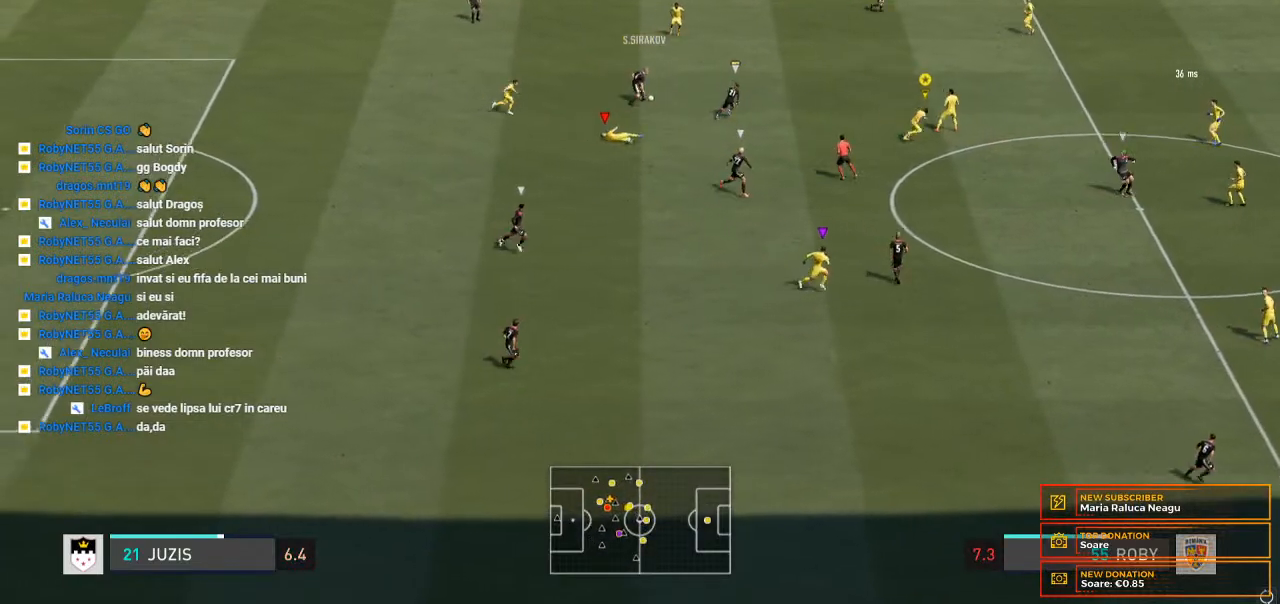
{"buttons": ["R2"], "left_stick": "right", "right_stick": "center", "events": [[133, "R2", "down"]]}
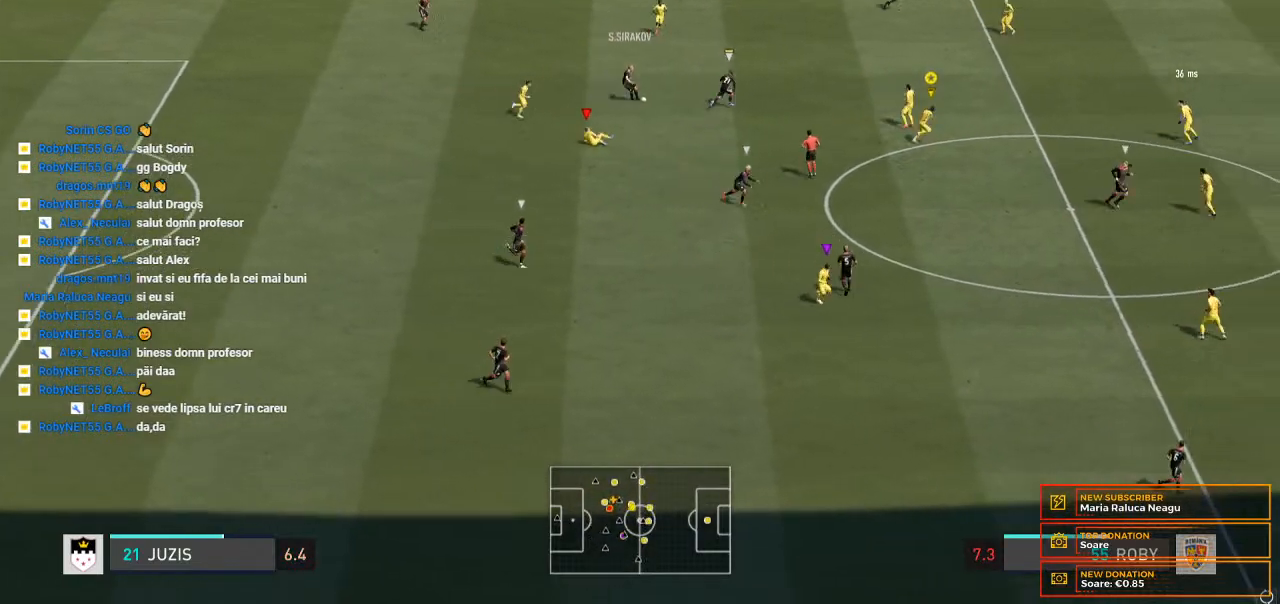
{"buttons": [], "left_stick": "right", "right_stick": "center", "events": [[133, "R2", "up"]]}